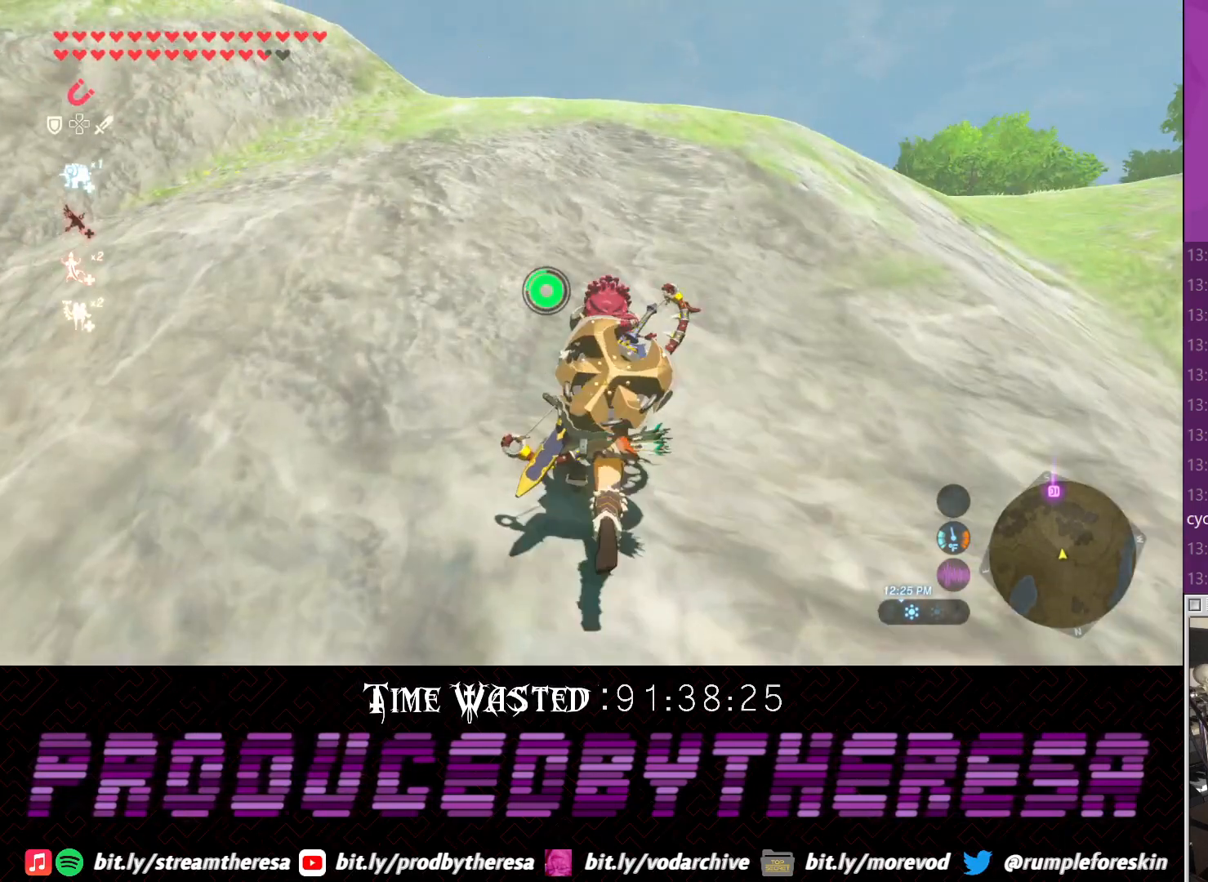
Gameplay with a controller (PlayStation layout); each line is a JSON object with the inputs held at the frame after it. "events" lists button and stick changes between this image and that frame as [ms after this image, input, new state], when the widget could be followed in between.
{"buttons": ["DPAD_DOWN"], "left_stick": "up", "right_stick": "center", "events": [[100, "CROSS", "up"], [167, "CROSS", "down"], [283, "CROSS", "up"], [367, "CROSS", "down"], [483, "CROSS", "up"]]}
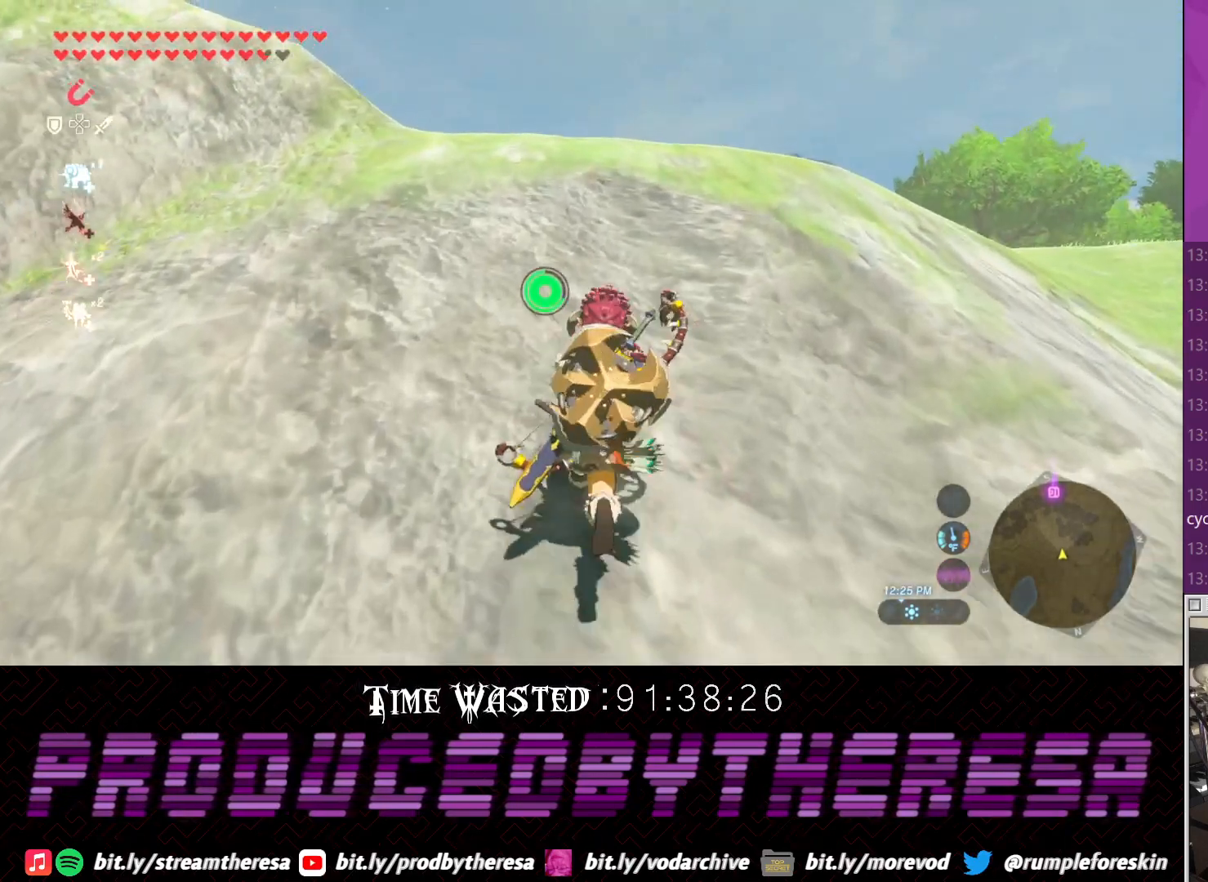
{"buttons": ["DPAD_DOWN"], "left_stick": "up", "right_stick": "center", "events": [[50, "CROSS", "down"], [167, "CROSS", "up"], [233, "CROSS", "down"], [367, "CROSS", "up"], [433, "CROSS", "down"], [500, "CROSS", "up"]]}
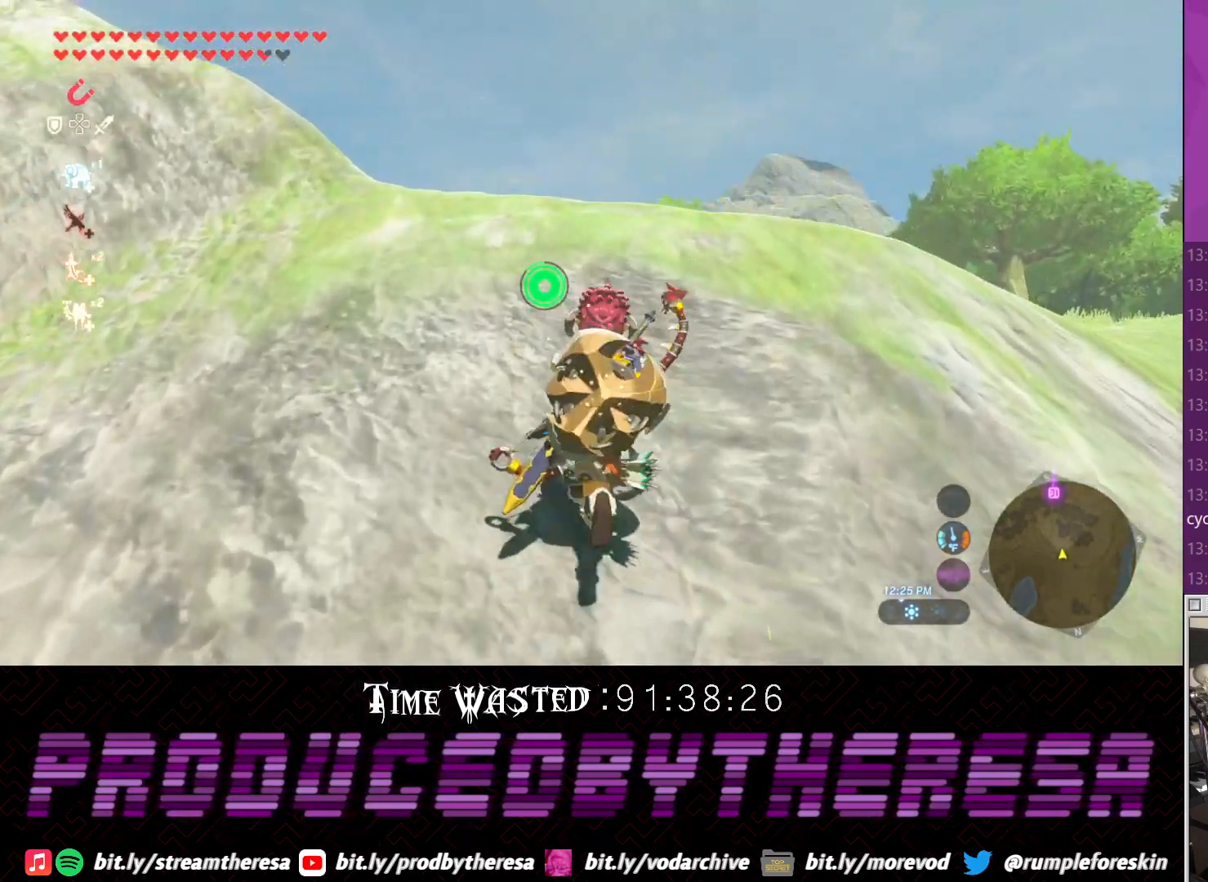
{"buttons": ["CROSS", "DPAD_DOWN"], "left_stick": "up", "right_stick": "center", "events": [[117, "CROSS", "down"], [183, "CROSS", "up"], [300, "CROSS", "down"], [367, "CROSS", "up"], [433, "CROSS", "down"]]}
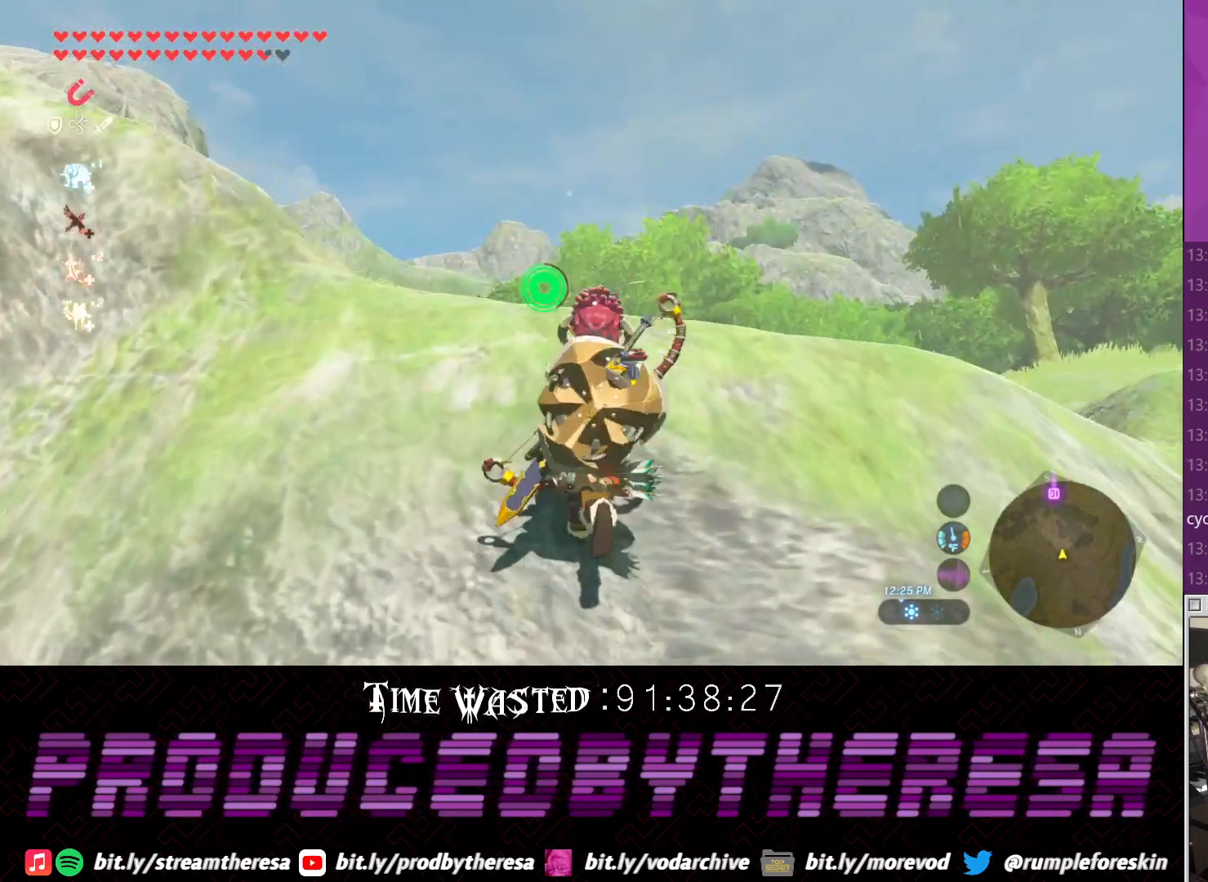
{"buttons": ["DPAD_DOWN"], "left_stick": "up", "right_stick": "center", "events": [[67, "CROSS", "up"], [283, "CROSS", "down"], [400, "CROSS", "up"]]}
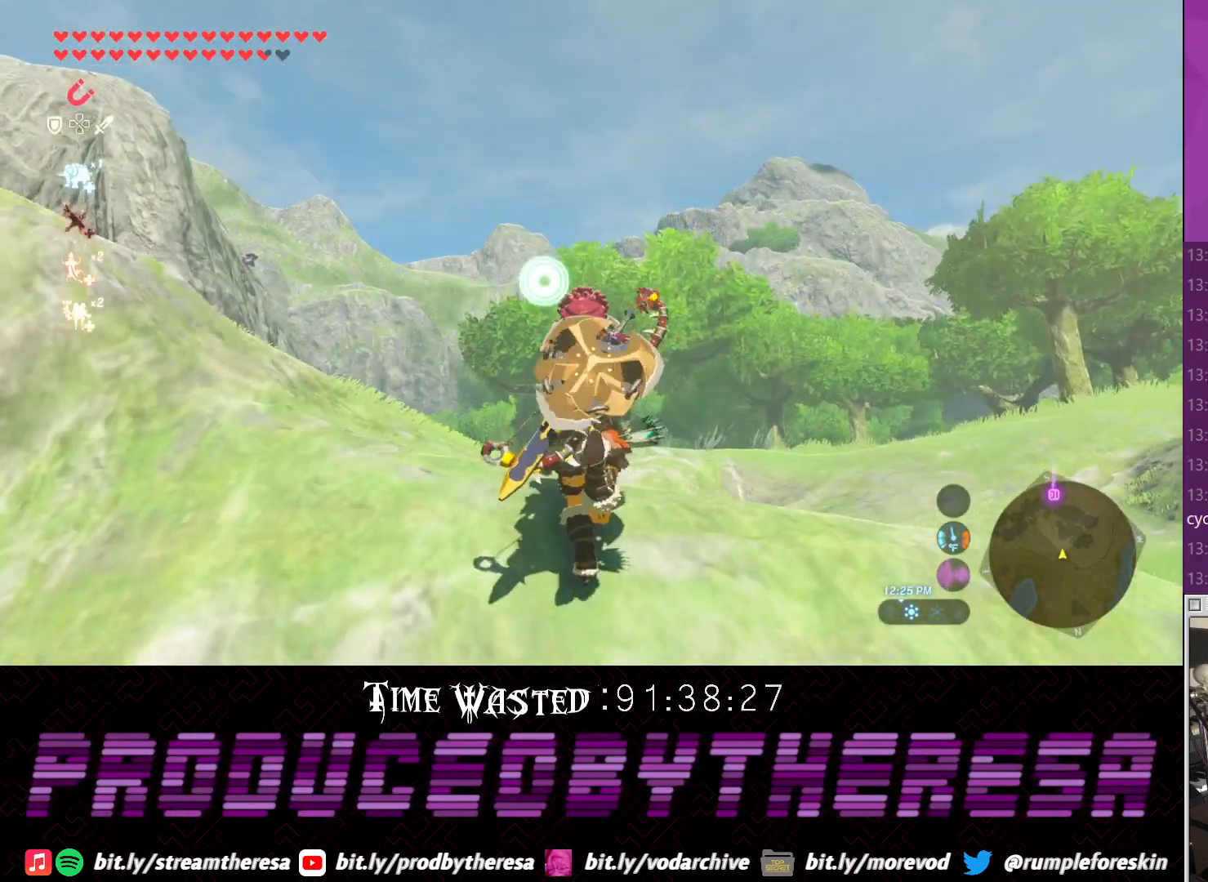
{"buttons": ["CROSS", "DPAD_DOWN"], "left_stick": "up", "right_stick": "center", "events": [[50, "right_stick", "up"], [367, "right_stick", "center"], [400, "CROSS", "down"]]}
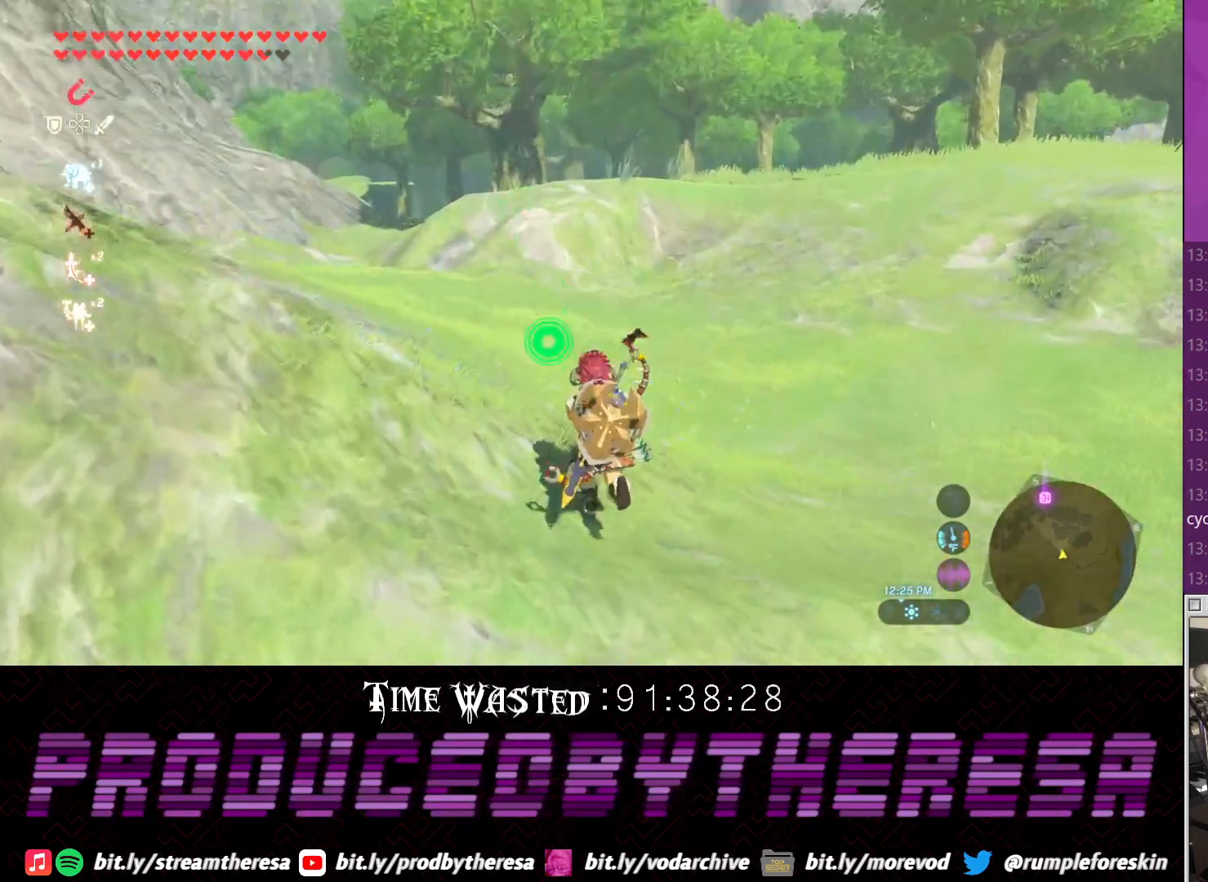
{"buttons": ["CROSS", "DPAD_DOWN"], "left_stick": "up", "right_stick": "center", "events": []}
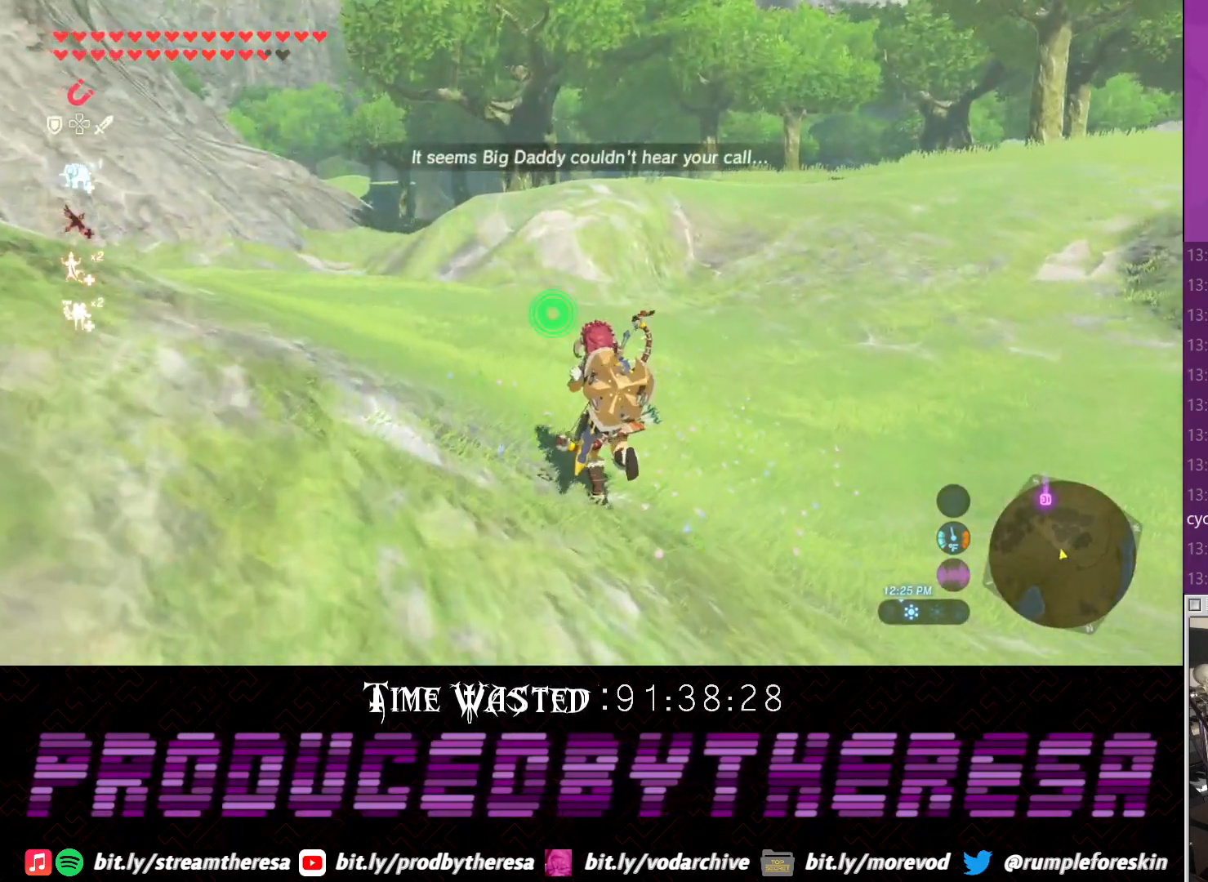
{"buttons": ["CROSS", "DPAD_DOWN"], "left_stick": "up", "right_stick": "center", "events": [[50, "CROSS", "up"], [150, "right_stick", "down-left"], [417, "right_stick", "center"], [483, "CROSS", "down"]]}
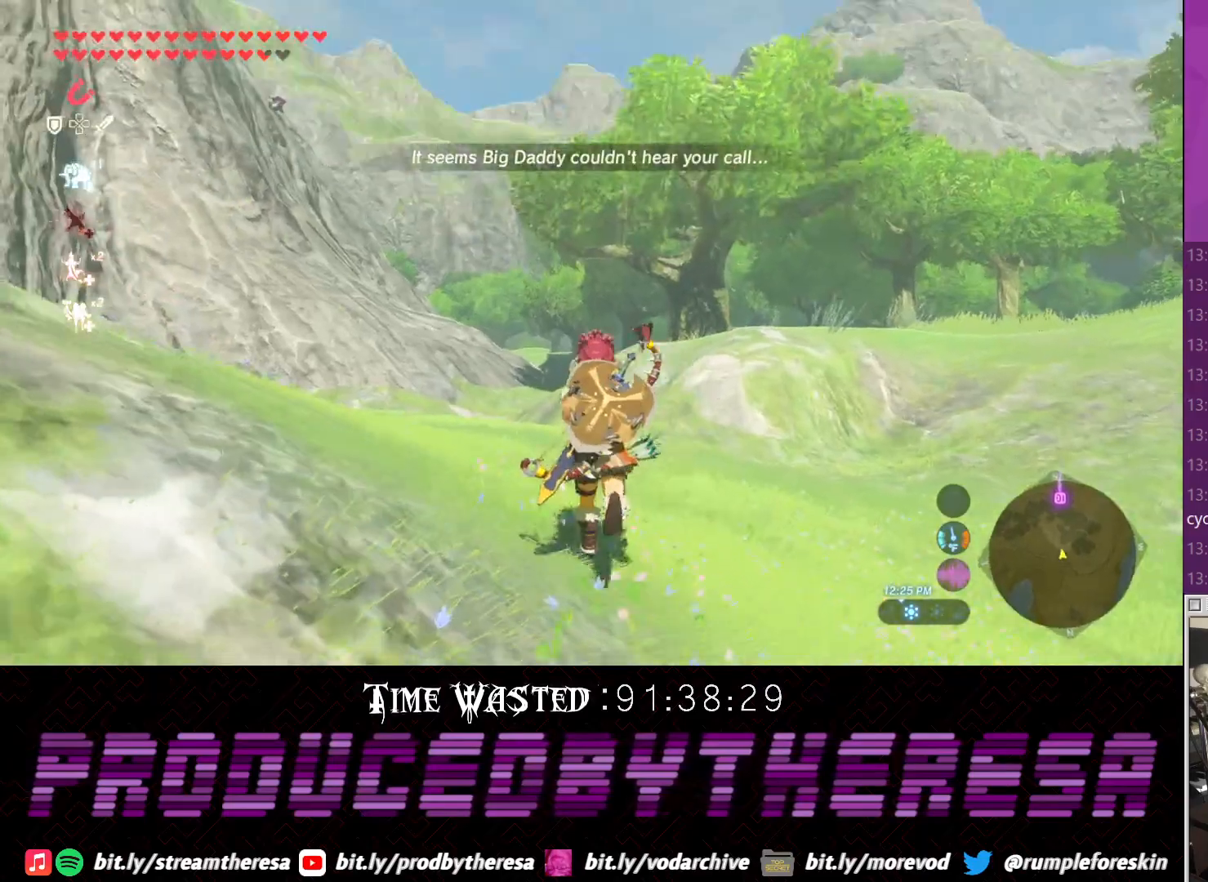
{"buttons": [], "left_stick": "up", "right_stick": "center", "events": [[83, "CROSS", "up"], [150, "CROSS", "down"], [150, "DPAD_DOWN", "up"], [283, "CROSS", "up"], [350, "CROSS", "down"], [483, "CROSS", "up"]]}
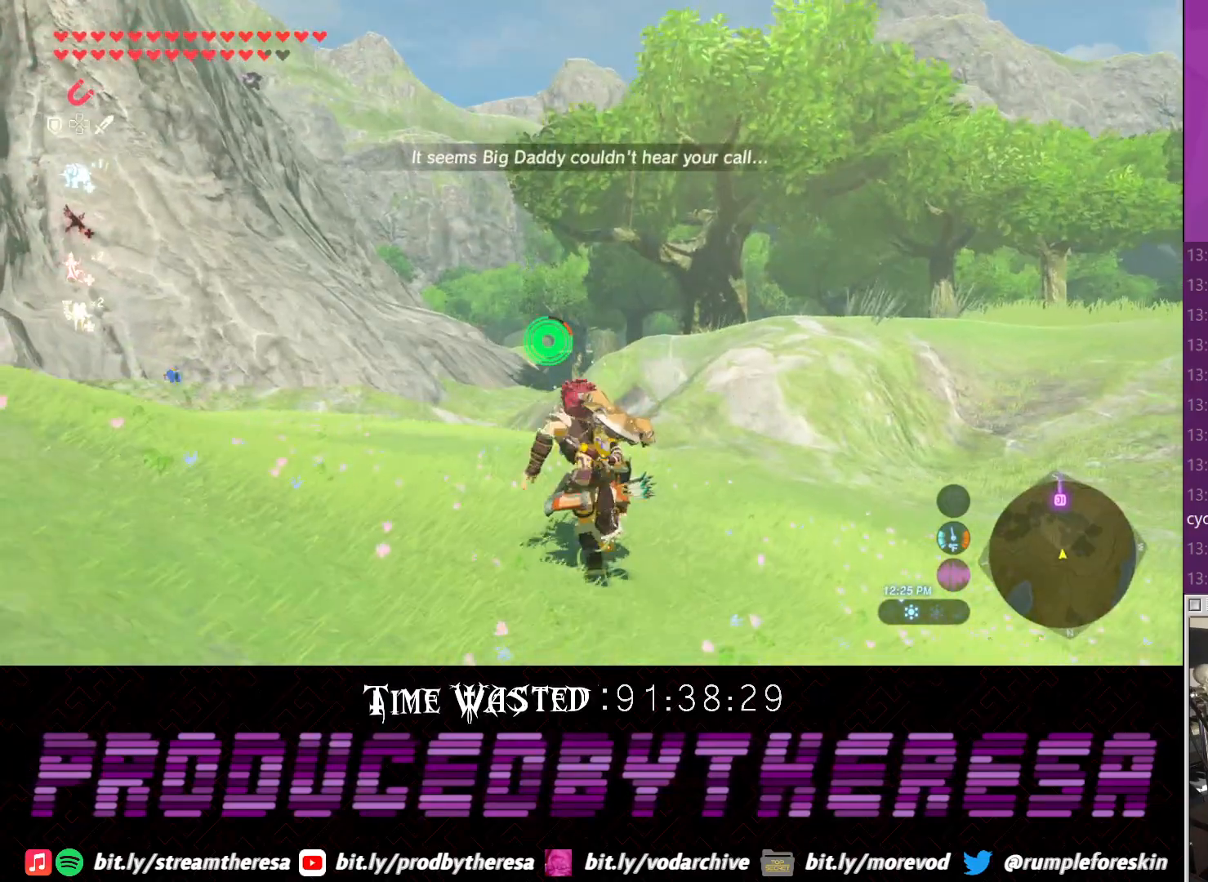
{"buttons": ["CROSS"], "left_stick": "up", "right_stick": "center", "events": [[50, "CROSS", "down"], [167, "CROSS", "up"], [233, "CROSS", "down"], [367, "CROSS", "up"], [433, "CROSS", "down"]]}
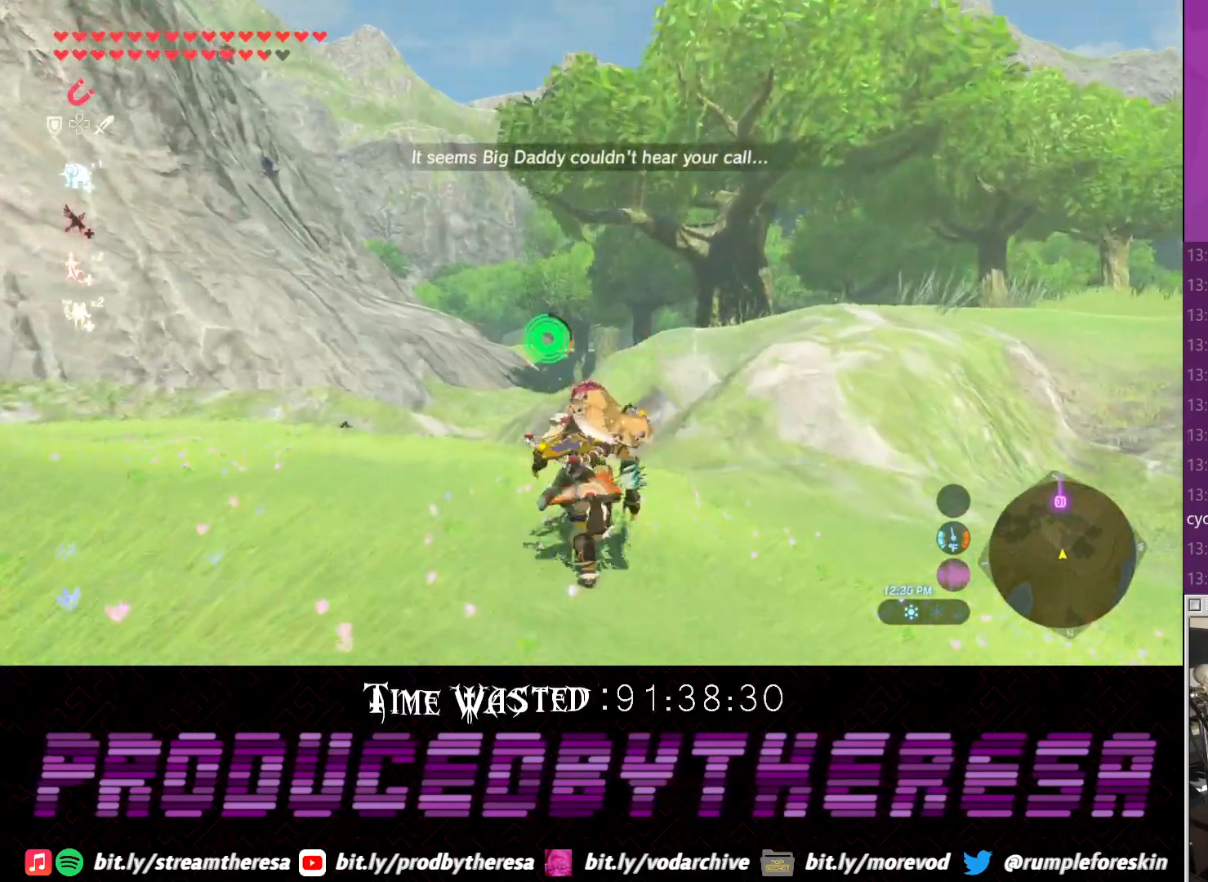
{"buttons": ["CROSS"], "left_stick": "up", "right_stick": "center", "events": [[67, "CROSS", "up"], [117, "CROSS", "down"], [250, "CROSS", "up"], [317, "CROSS", "down"], [450, "CROSS", "up"], [500, "CROSS", "down"]]}
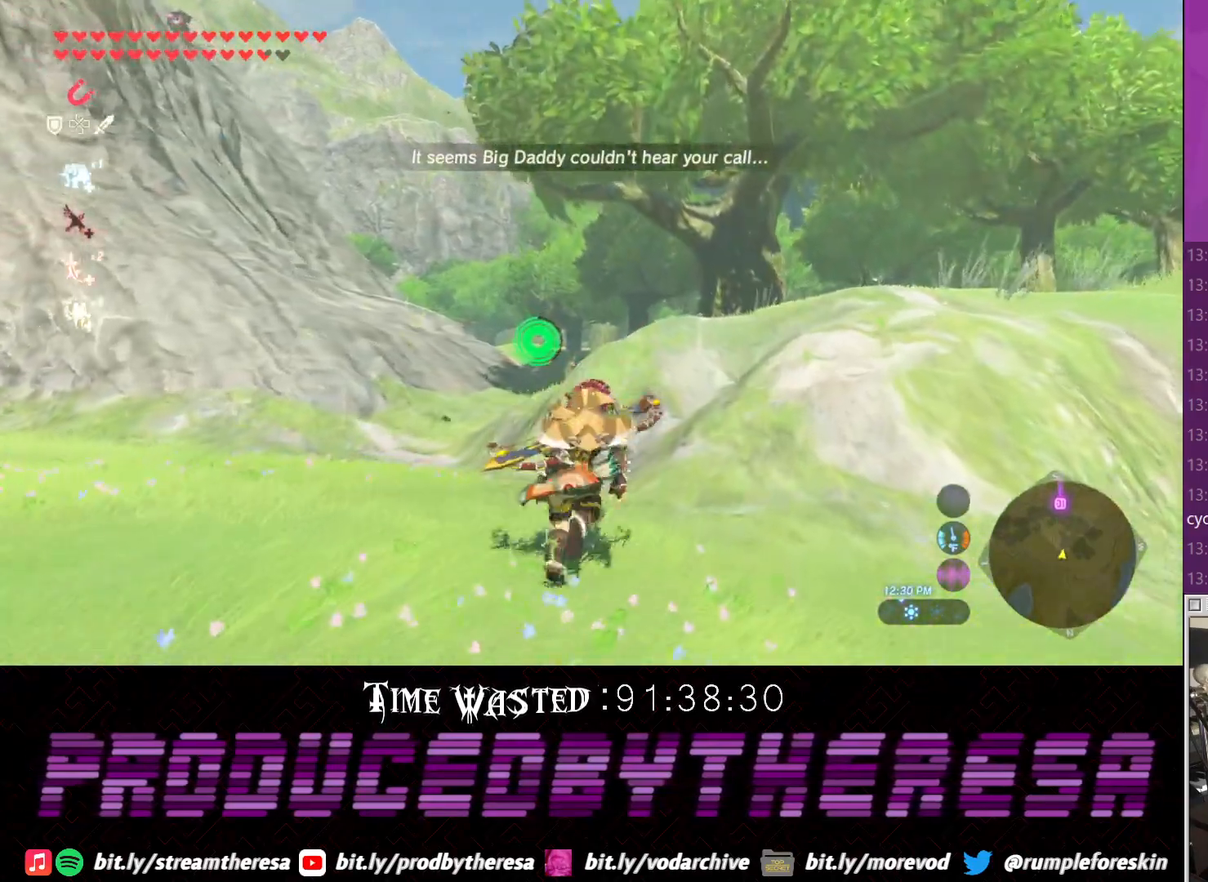
{"buttons": ["DPAD_DOWN"], "left_stick": "up", "right_stick": "right", "events": [[133, "CROSS", "up"], [283, "DPAD_DOWN", "down"], [317, "right_stick", "right"]]}
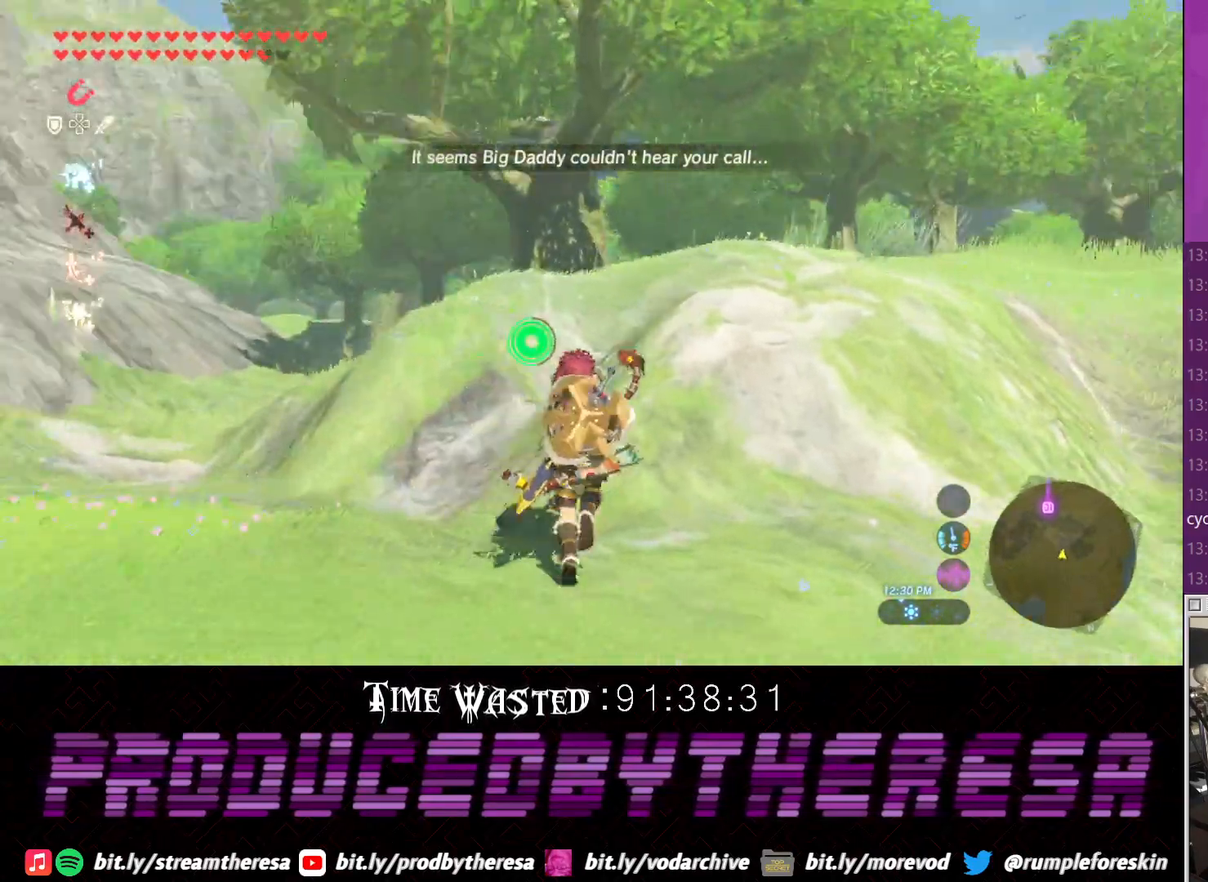
{"buttons": ["CROSS", "DPAD_DOWN"], "left_stick": "up", "right_stick": "center", "events": [[33, "right_stick", "center"], [100, "CROSS", "down"], [200, "CROSS", "up"], [283, "CROSS", "down"], [400, "CROSS", "up"], [467, "CROSS", "down"]]}
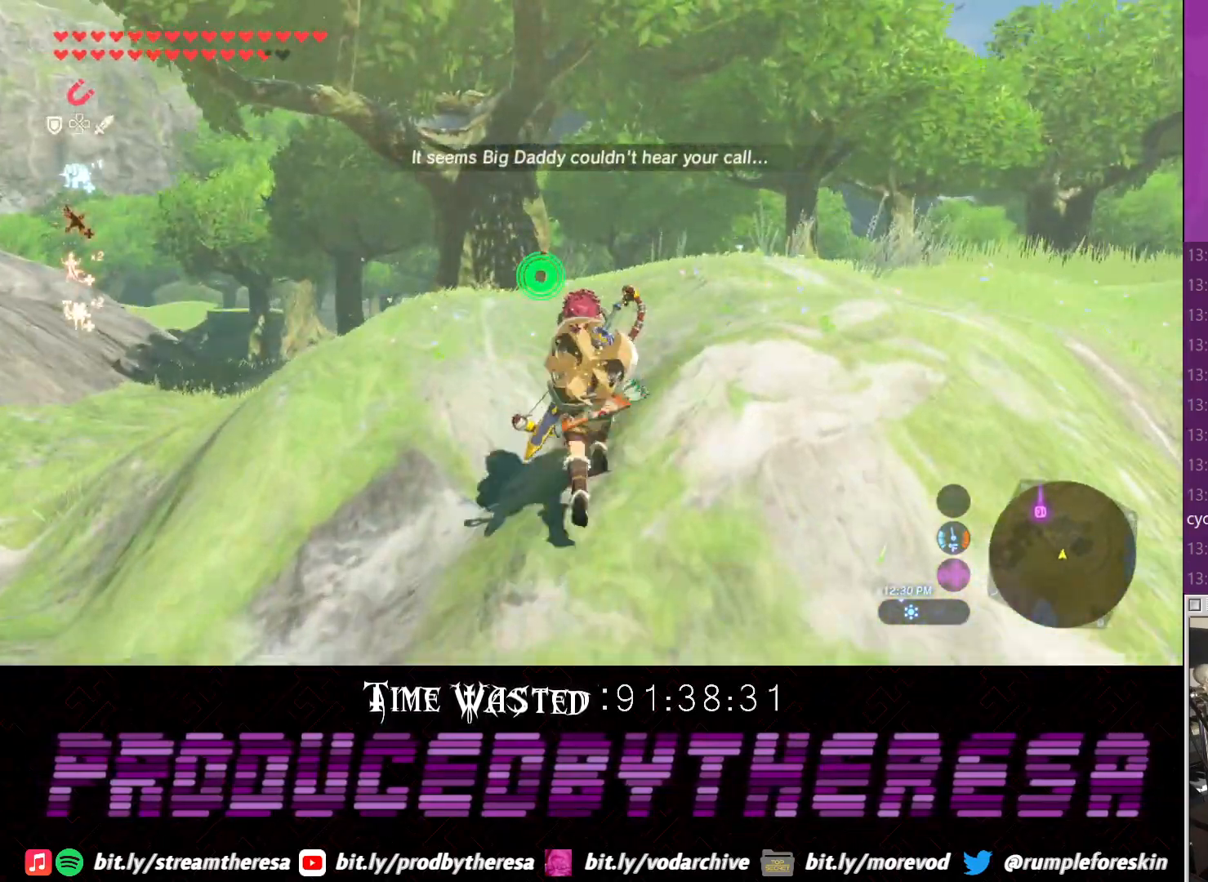
{"buttons": ["CROSS", "DPAD_DOWN"], "left_stick": "up", "right_stick": "center", "events": [[83, "CROSS", "up"], [167, "CROSS", "down"], [283, "CROSS", "up"], [400, "CROSS", "down"]]}
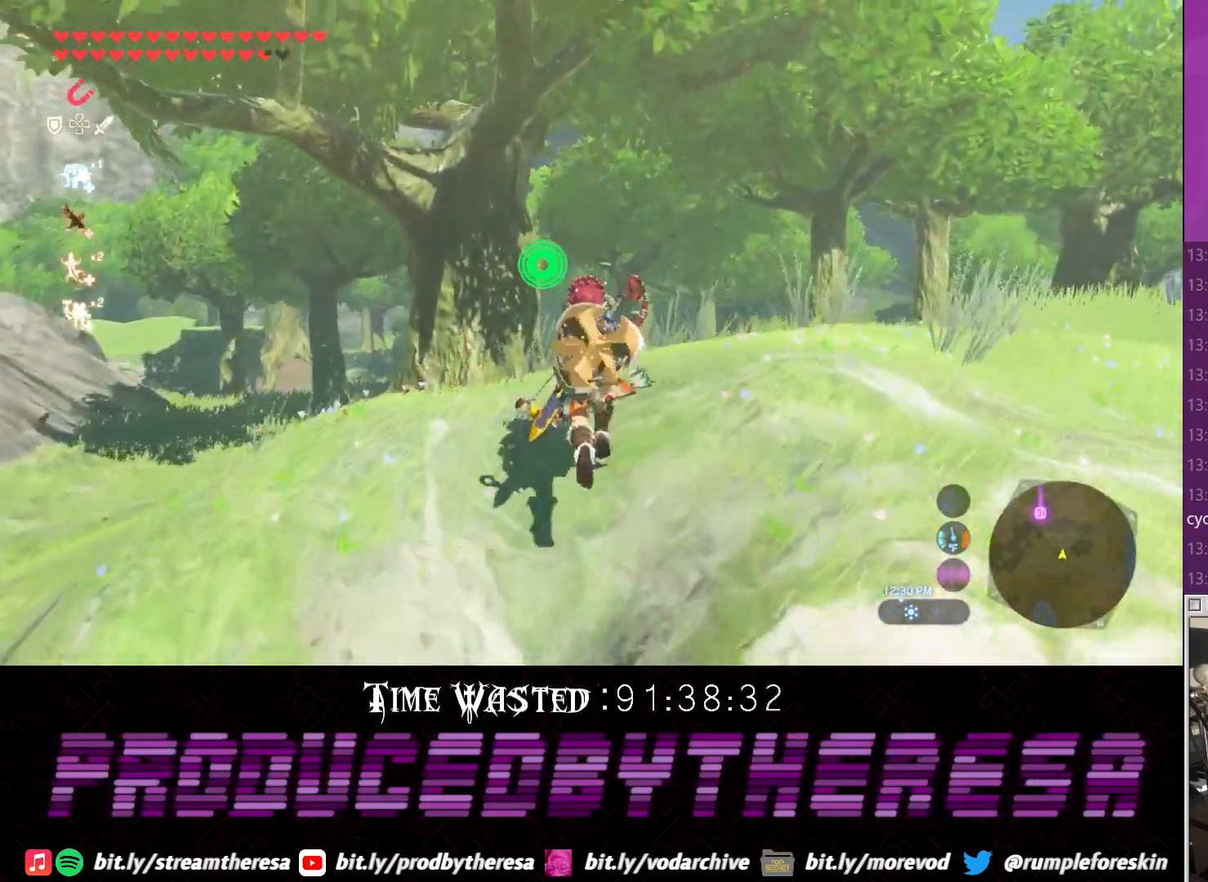
{"buttons": [], "left_stick": "up", "right_stick": "center", "events": [[33, "CROSS", "up"], [100, "CROSS", "down"], [167, "DPAD_DOWN", "up"], [483, "CROSS", "up"]]}
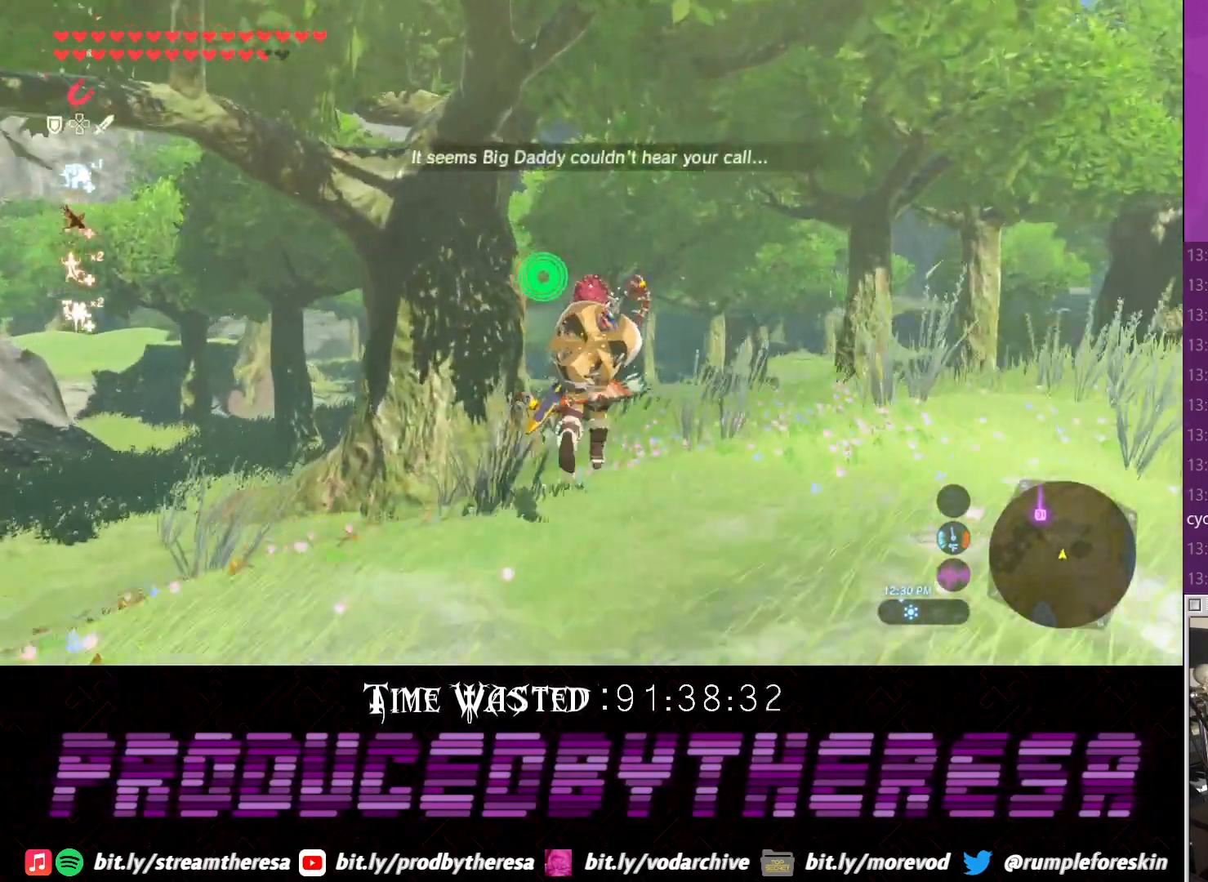
{"buttons": [], "left_stick": "up", "right_stick": "center", "events": [[100, "L2", "down"], [167, "TRIANGLE", "down"], [183, "CIRCLE", "down"], [233, "TRIANGLE", "up"], [300, "L2", "up"], [367, "CIRCLE", "up"]]}
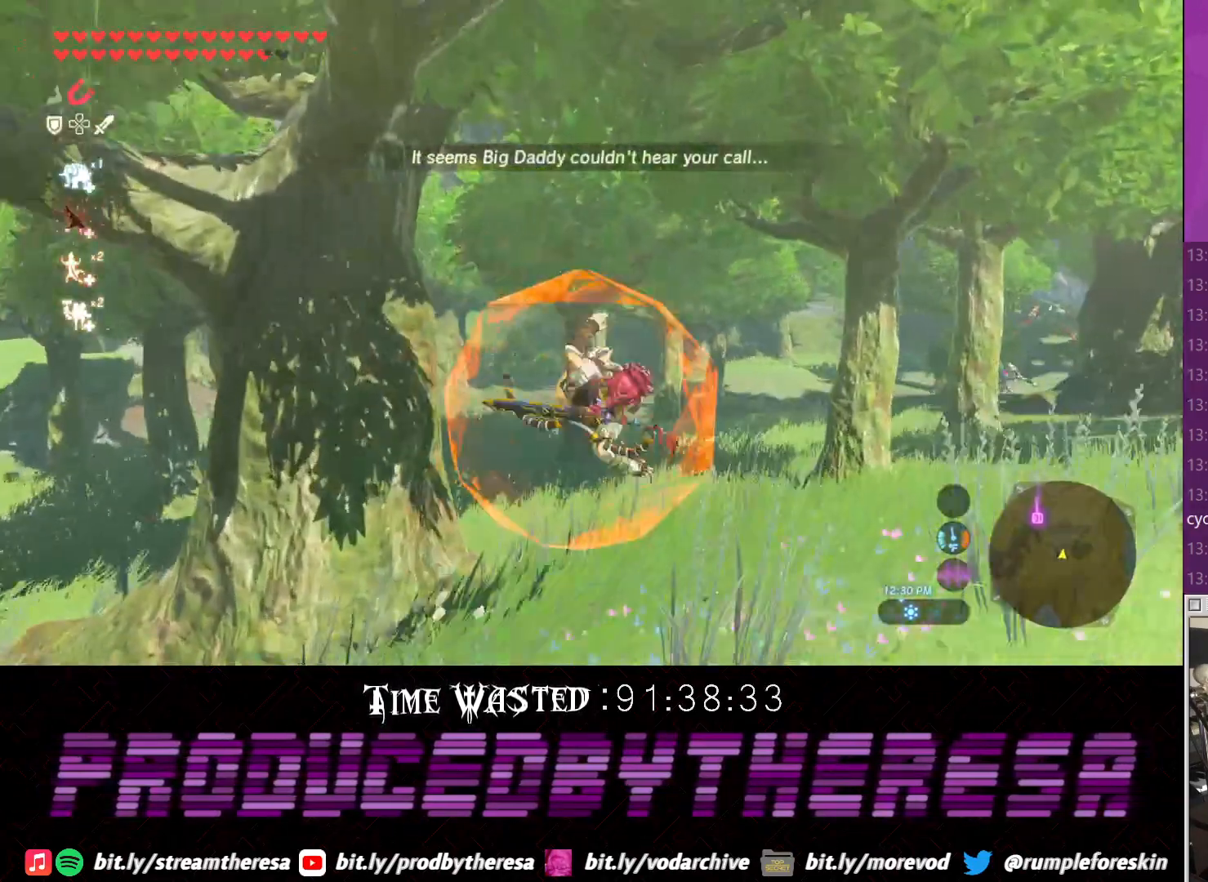
{"buttons": [], "left_stick": "up", "right_stick": "up-left", "events": [[500, "right_stick", "up-left"]]}
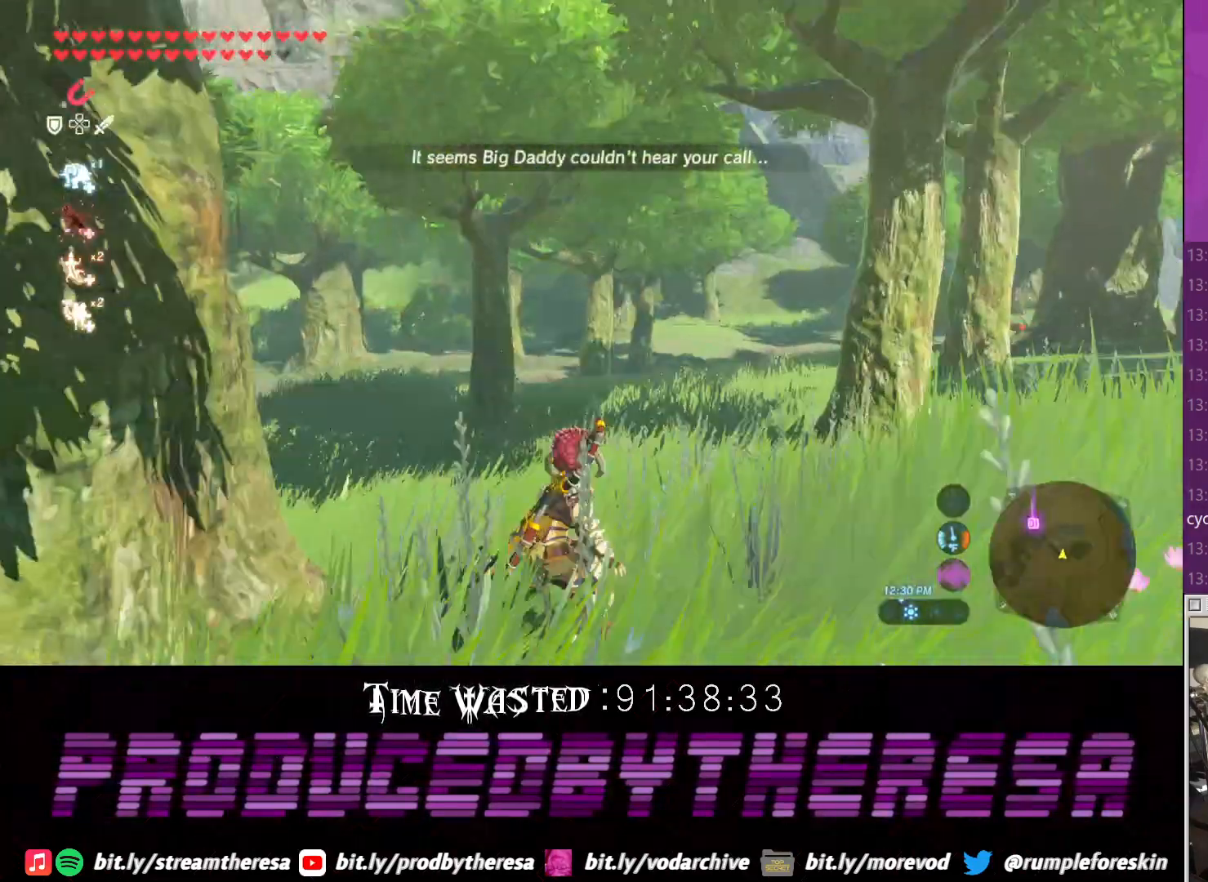
{"buttons": [], "left_stick": "up", "right_stick": "center", "events": [[283, "right_stick", "center"]]}
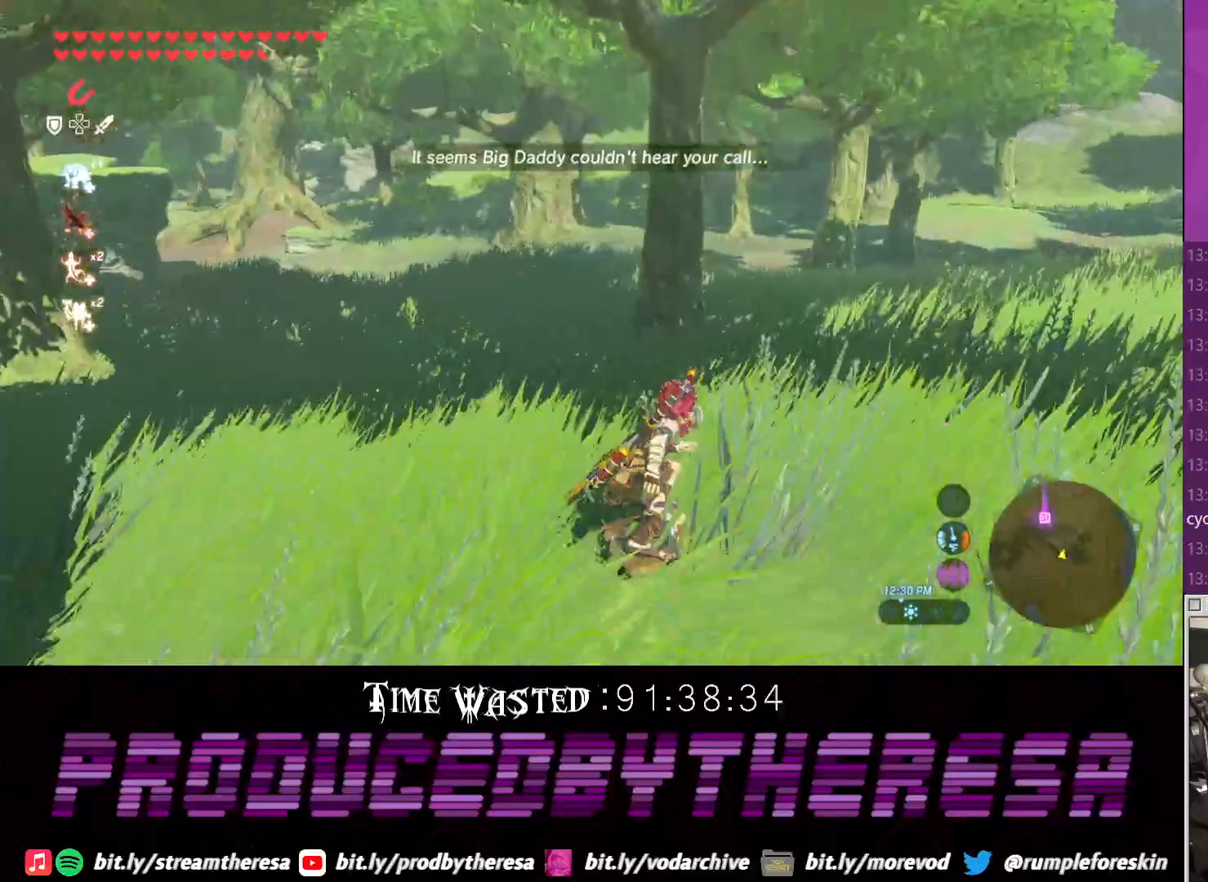
{"buttons": [], "left_stick": "up-left", "right_stick": "center", "events": [[17, "left_stick", "up-left"]]}
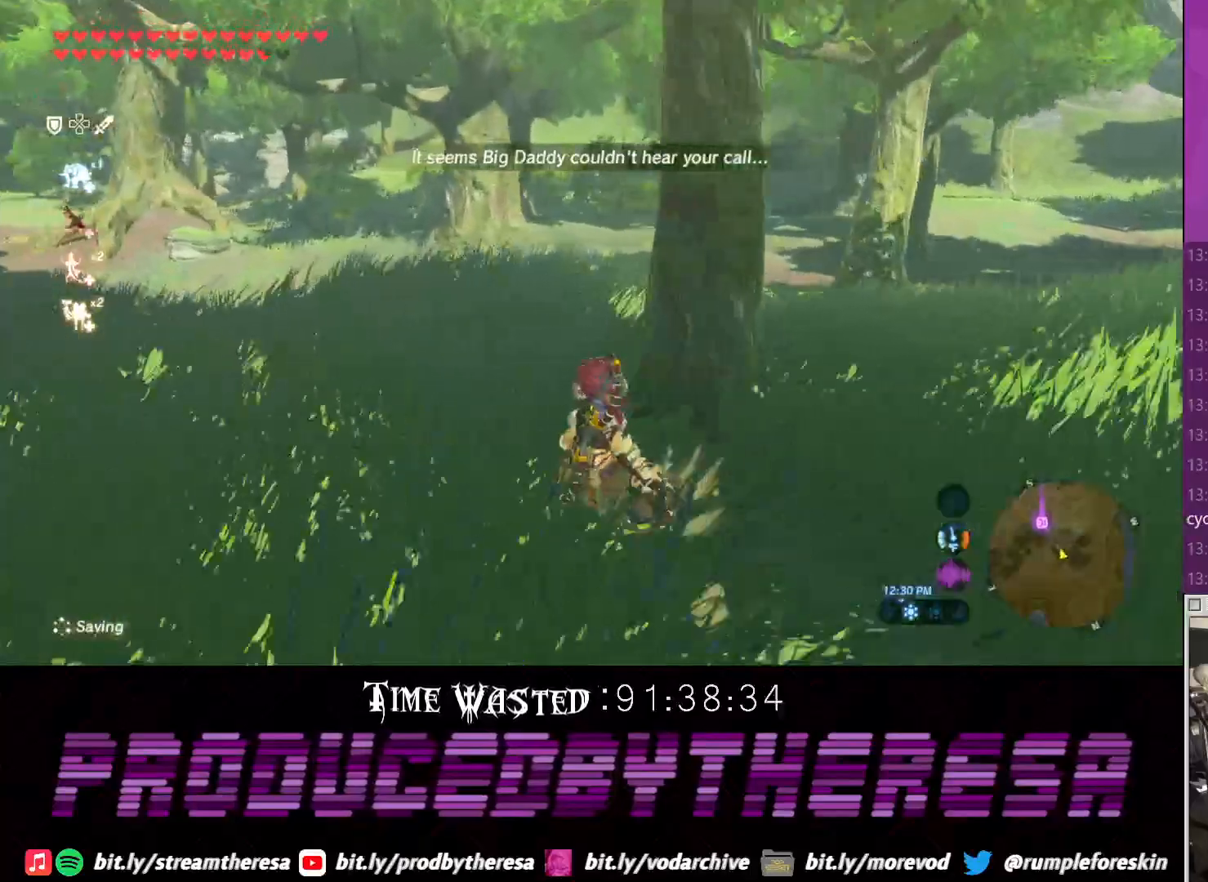
{"buttons": [], "left_stick": "up", "right_stick": "center", "events": [[233, "left_stick", "up"]]}
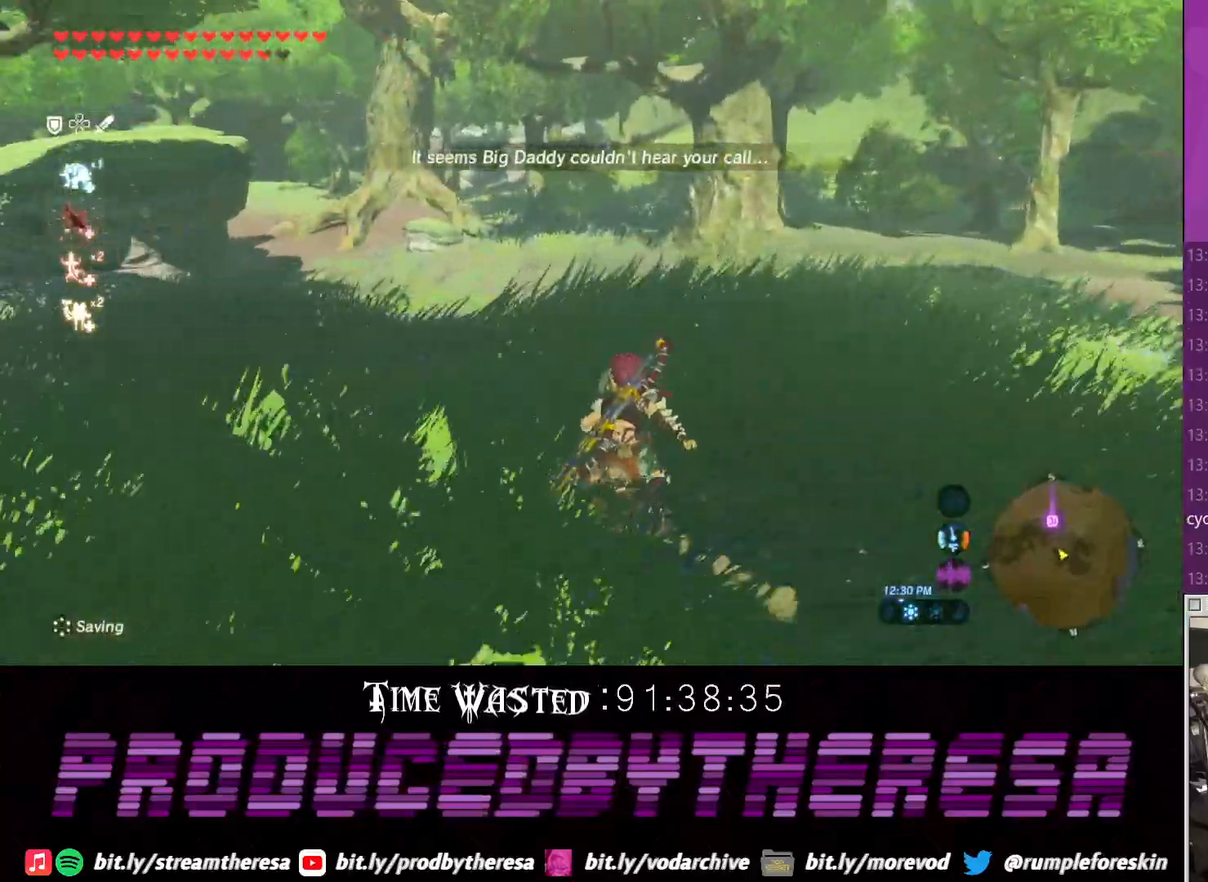
{"buttons": [], "left_stick": "up-right", "right_stick": "center", "events": [[467, "left_stick", "up-right"]]}
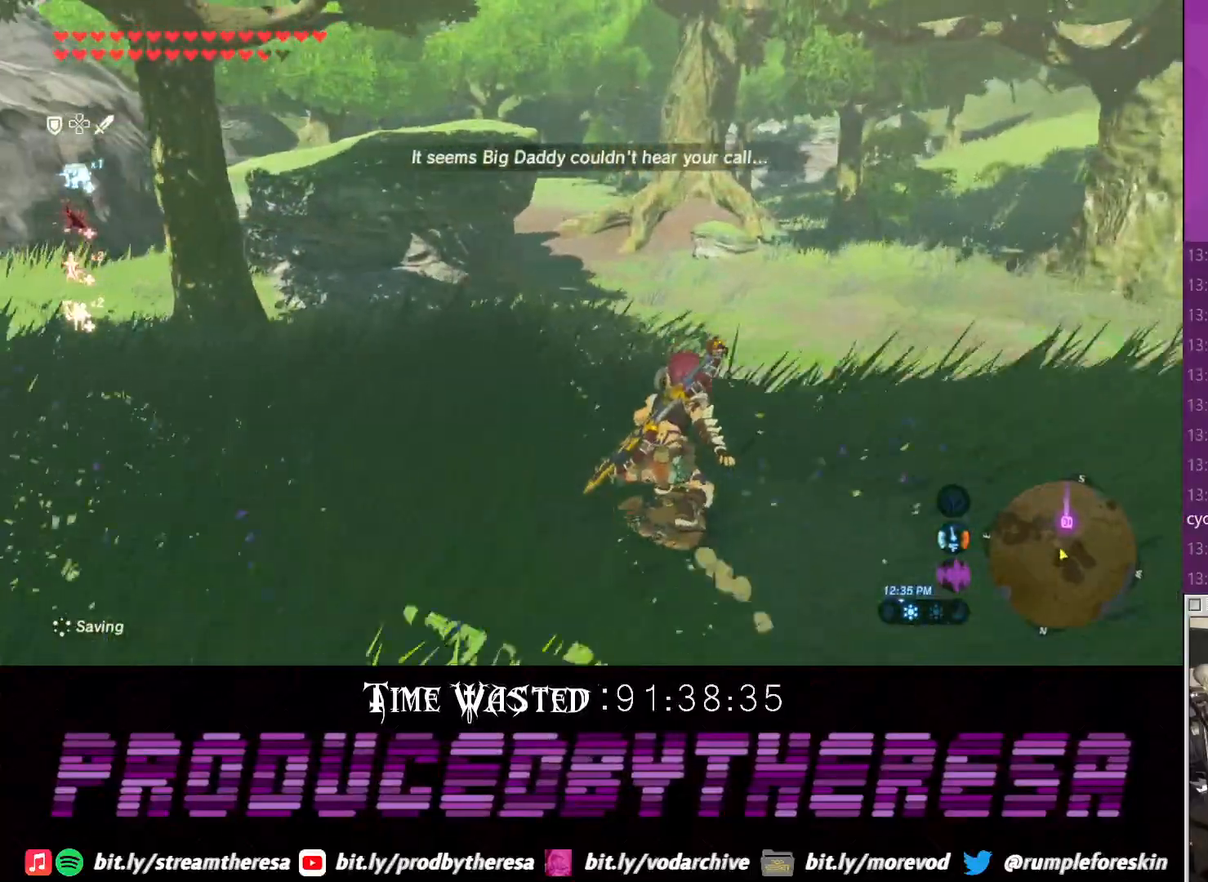
{"buttons": [], "left_stick": "up-right", "right_stick": "center", "events": []}
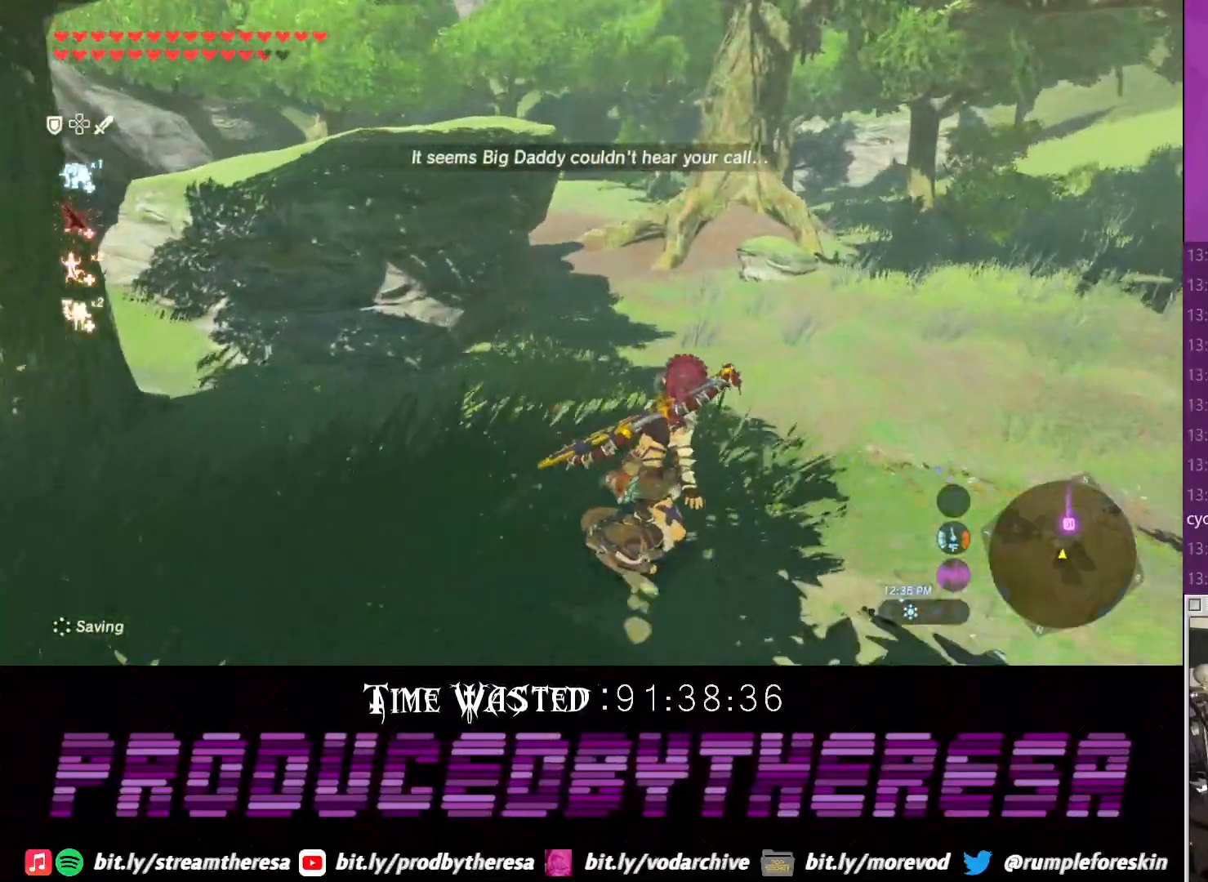
{"buttons": [], "left_stick": "up-right", "right_stick": "center", "events": []}
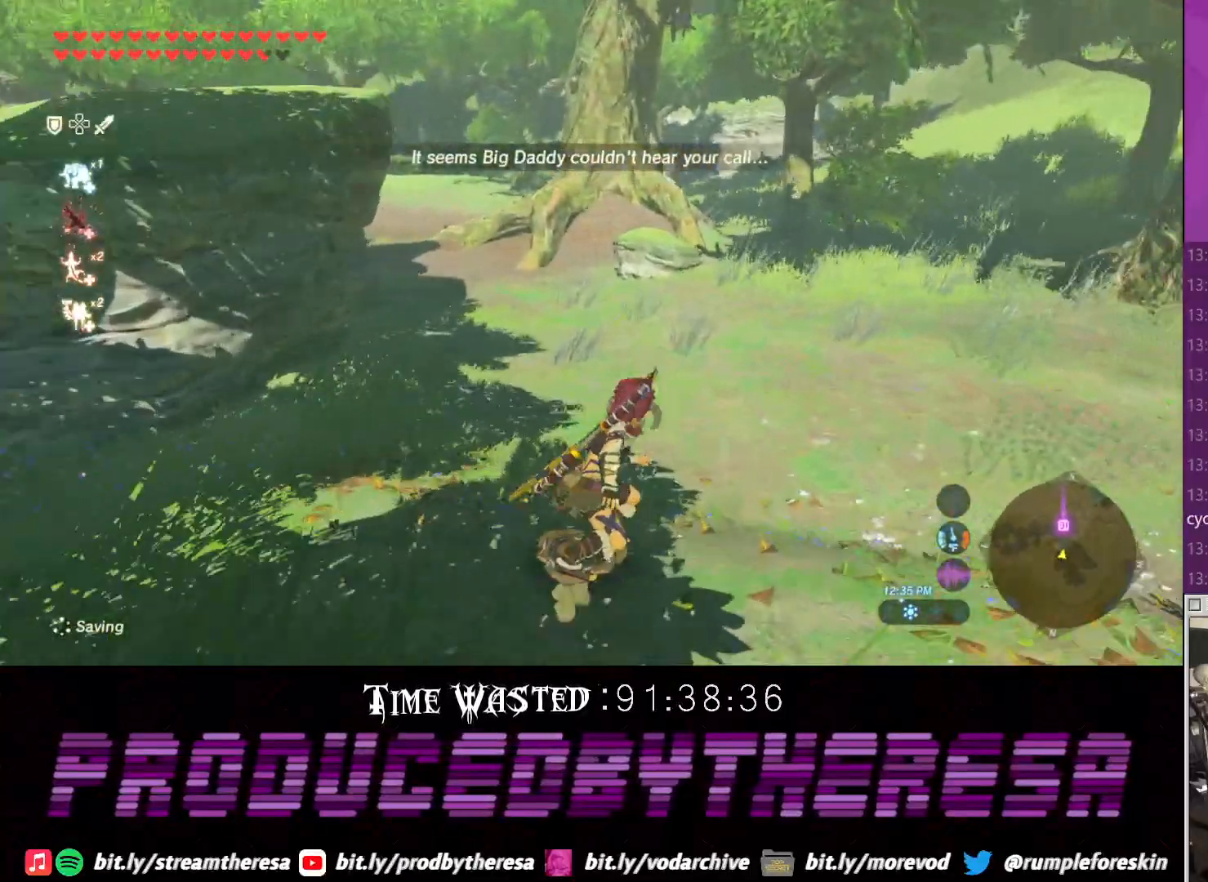
{"buttons": [], "left_stick": "up", "right_stick": "down", "events": [[317, "right_stick", "down-right"], [450, "left_stick", "up"], [450, "right_stick", "down"]]}
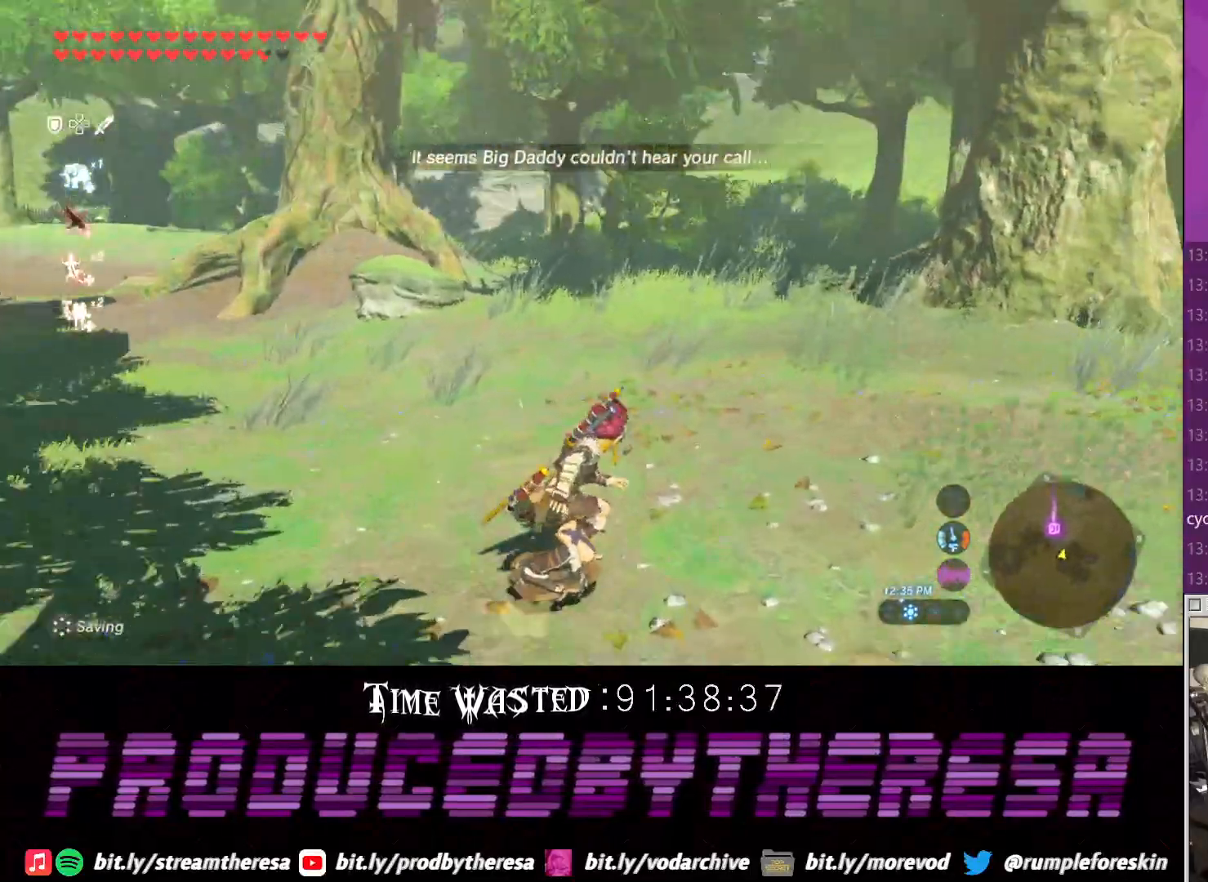
{"buttons": [], "left_stick": "up", "right_stick": "center", "events": [[67, "right_stick", "center"]]}
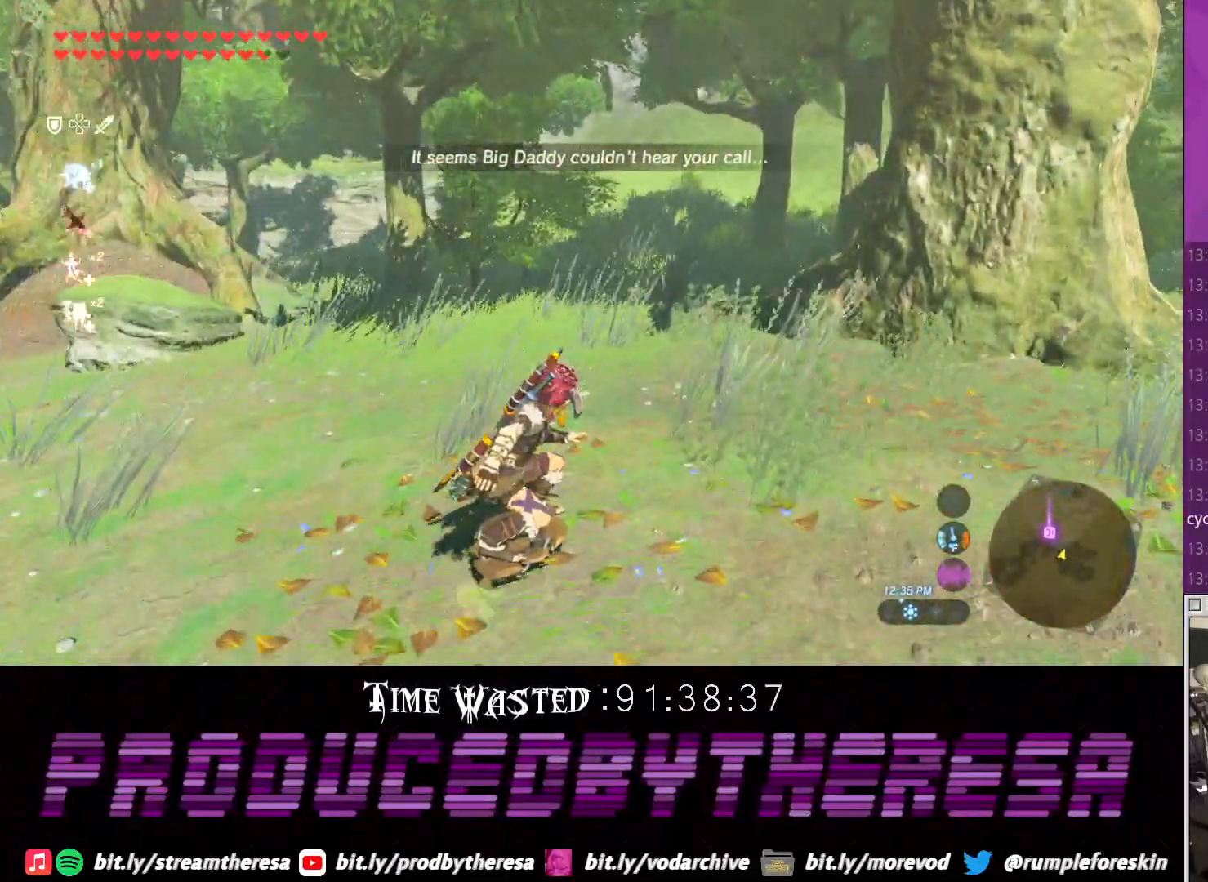
{"buttons": [], "left_stick": "up", "right_stick": "center", "events": []}
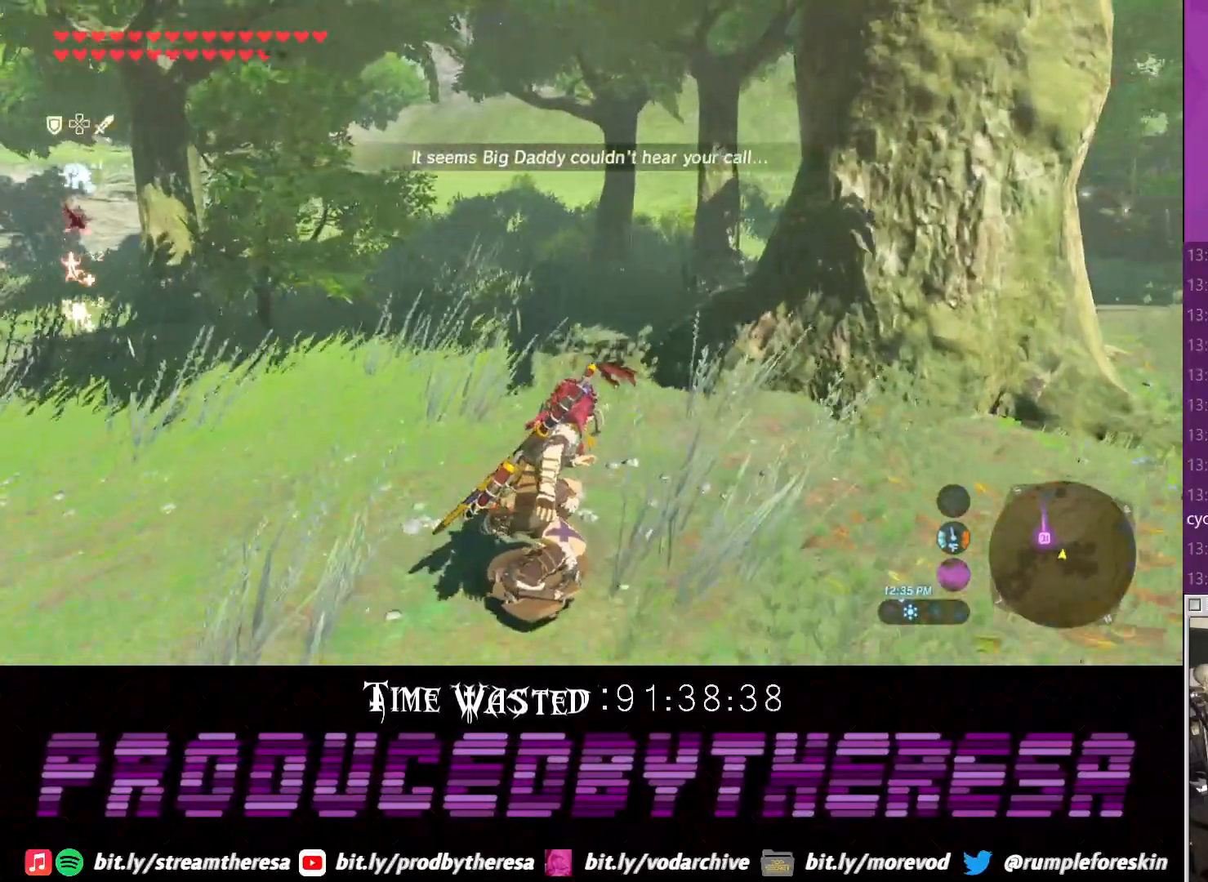
{"buttons": [], "left_stick": "up", "right_stick": "center", "events": [[150, "CROSS", "down"], [283, "CROSS", "up"]]}
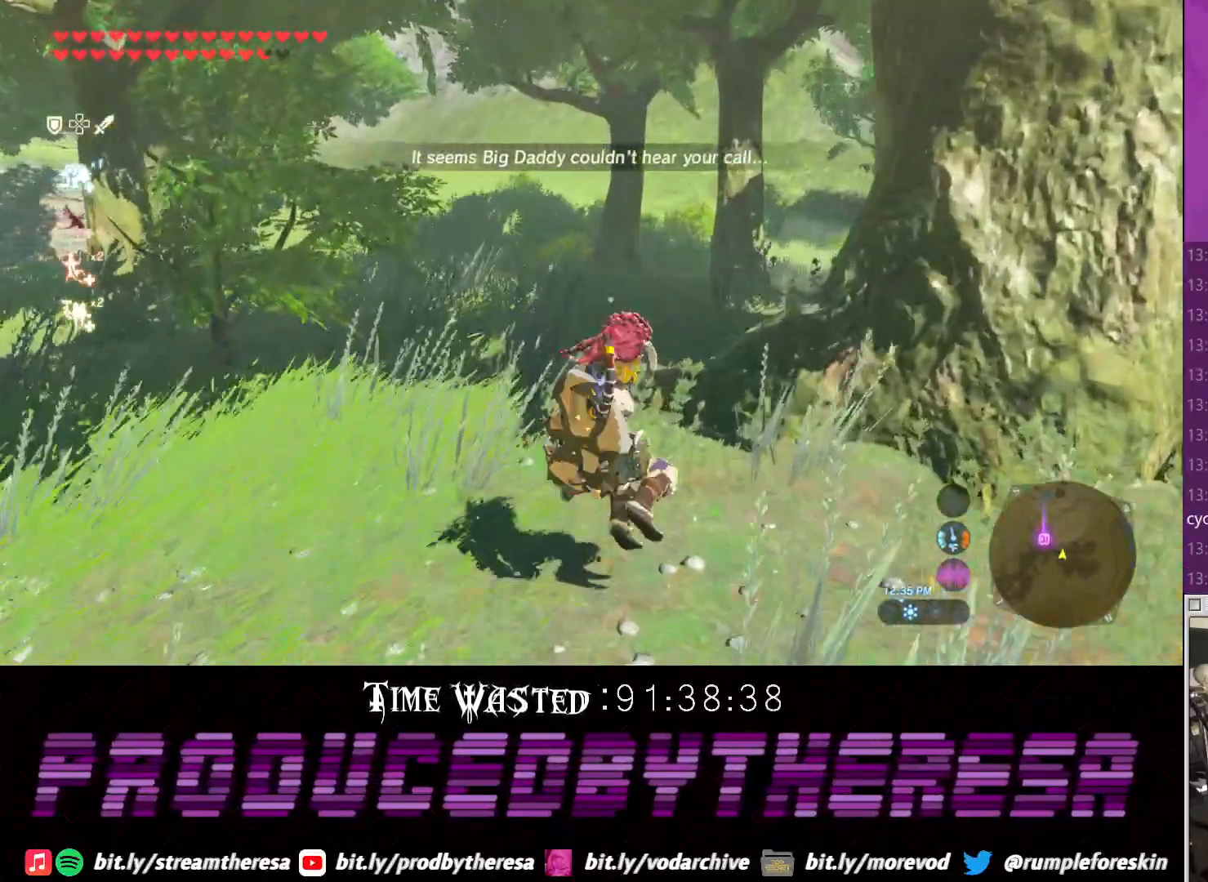
{"buttons": ["CROSS"], "left_stick": "up", "right_stick": "center", "events": [[167, "CROSS", "down"]]}
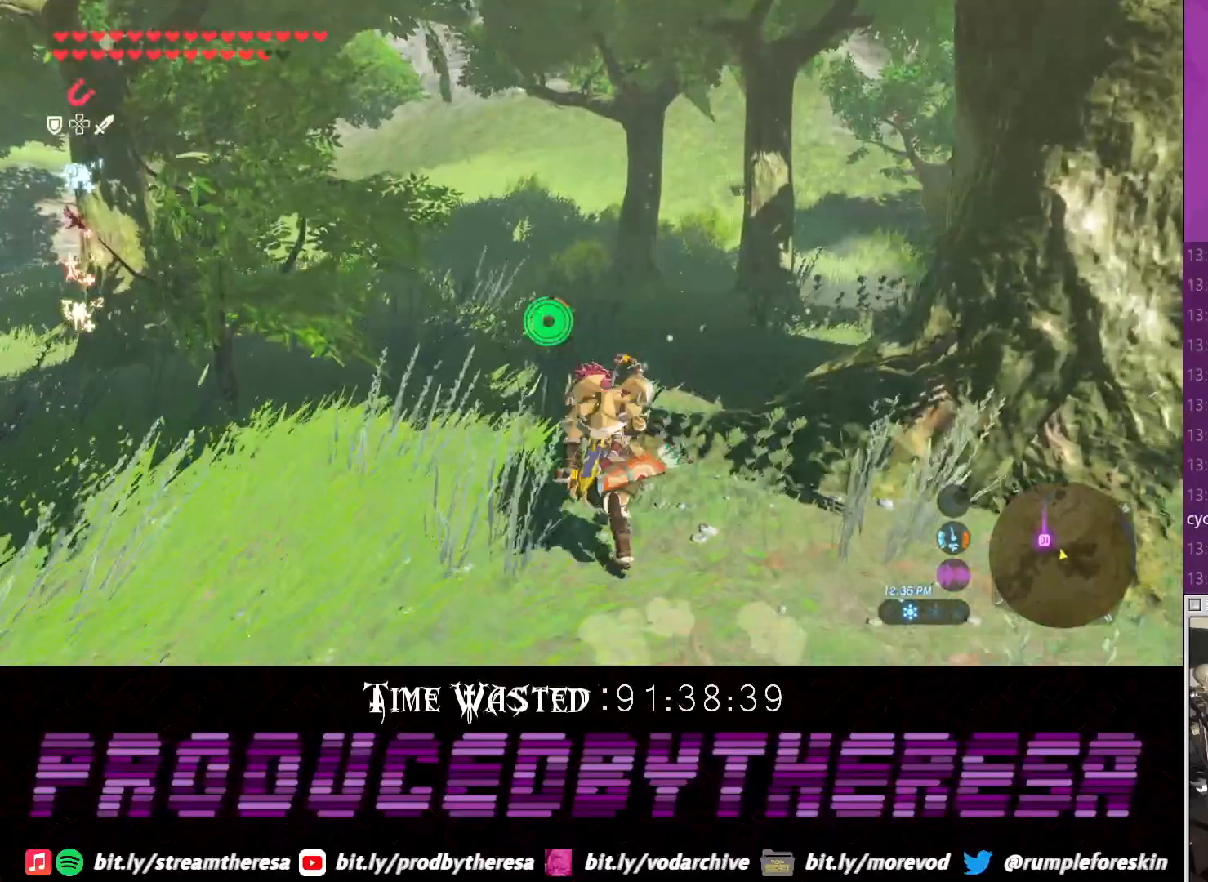
{"buttons": [], "left_stick": "up", "right_stick": "down-left", "events": [[183, "CROSS", "up"], [250, "right_stick", "down-left"]]}
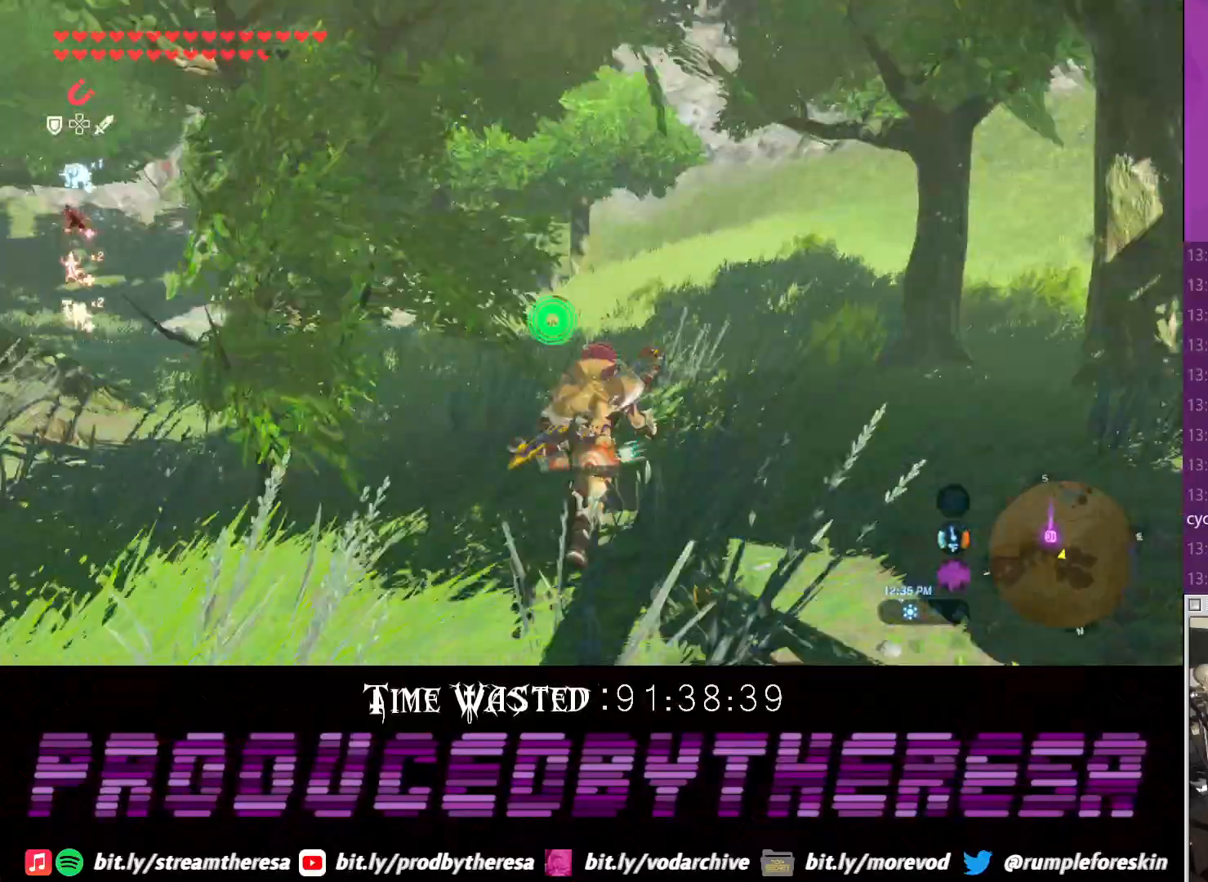
{"buttons": ["CROSS"], "left_stick": "up", "right_stick": "center", "events": [[167, "right_stick", "center"], [200, "CROSS", "down"]]}
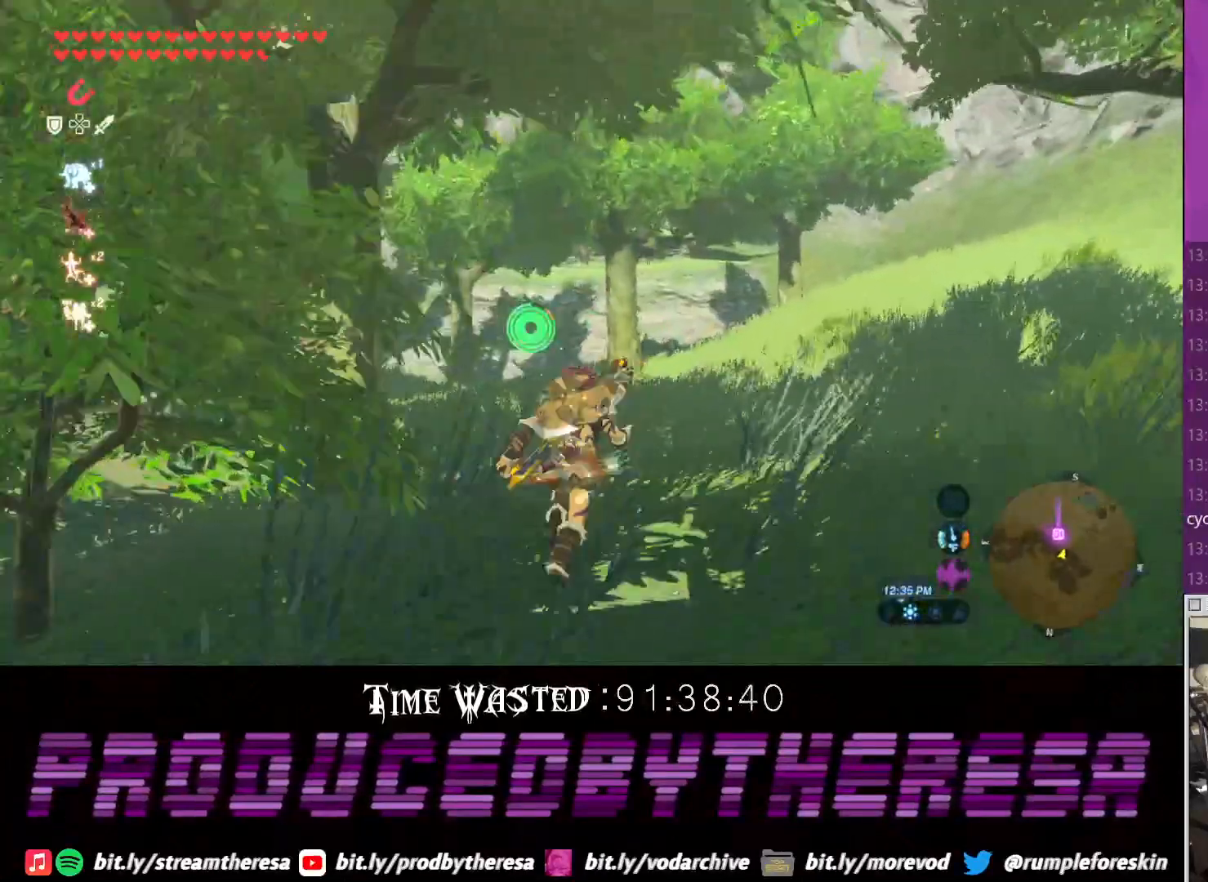
{"buttons": [], "left_stick": "up", "right_stick": "up", "events": [[200, "CROSS", "up"], [383, "right_stick", "up"]]}
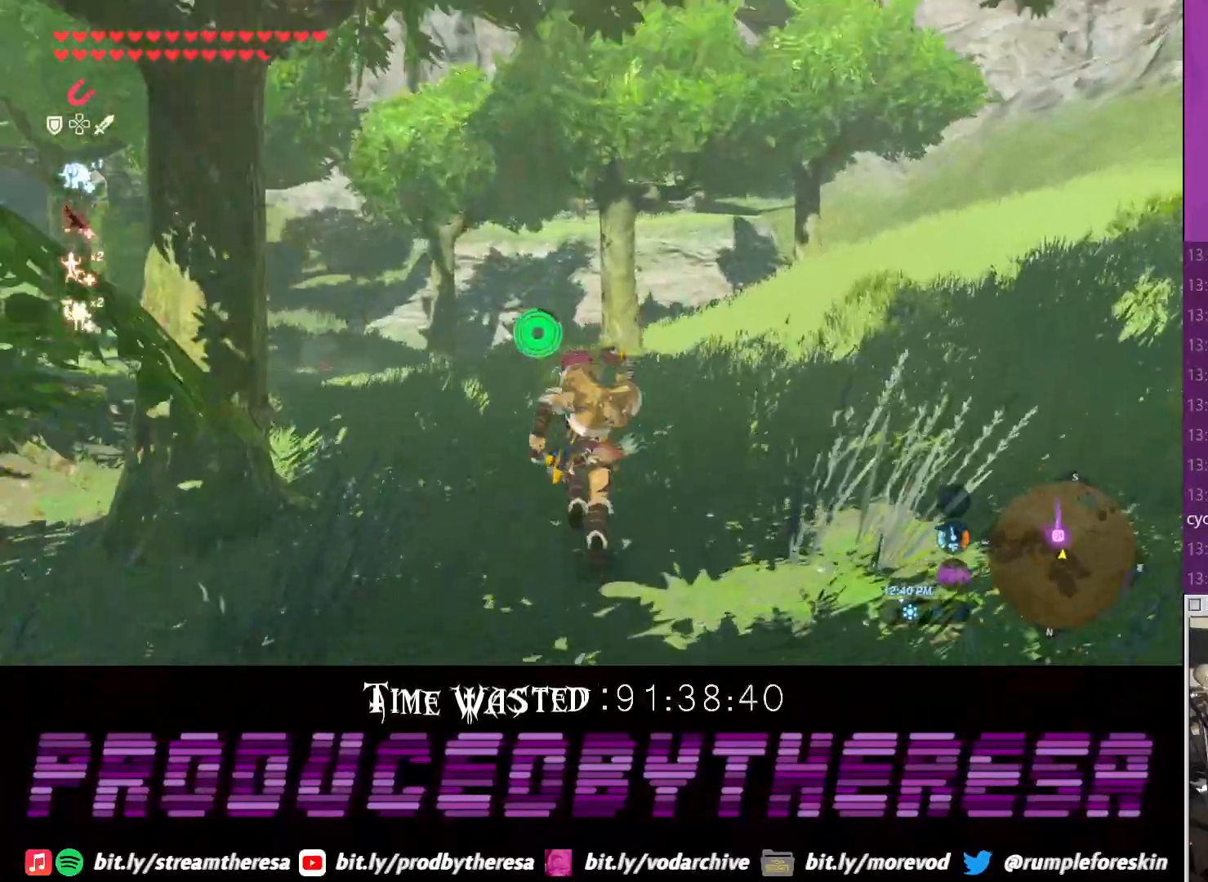
{"buttons": ["CROSS"], "left_stick": "up", "right_stick": "center", "events": [[83, "CROSS", "down"], [83, "right_stick", "center"]]}